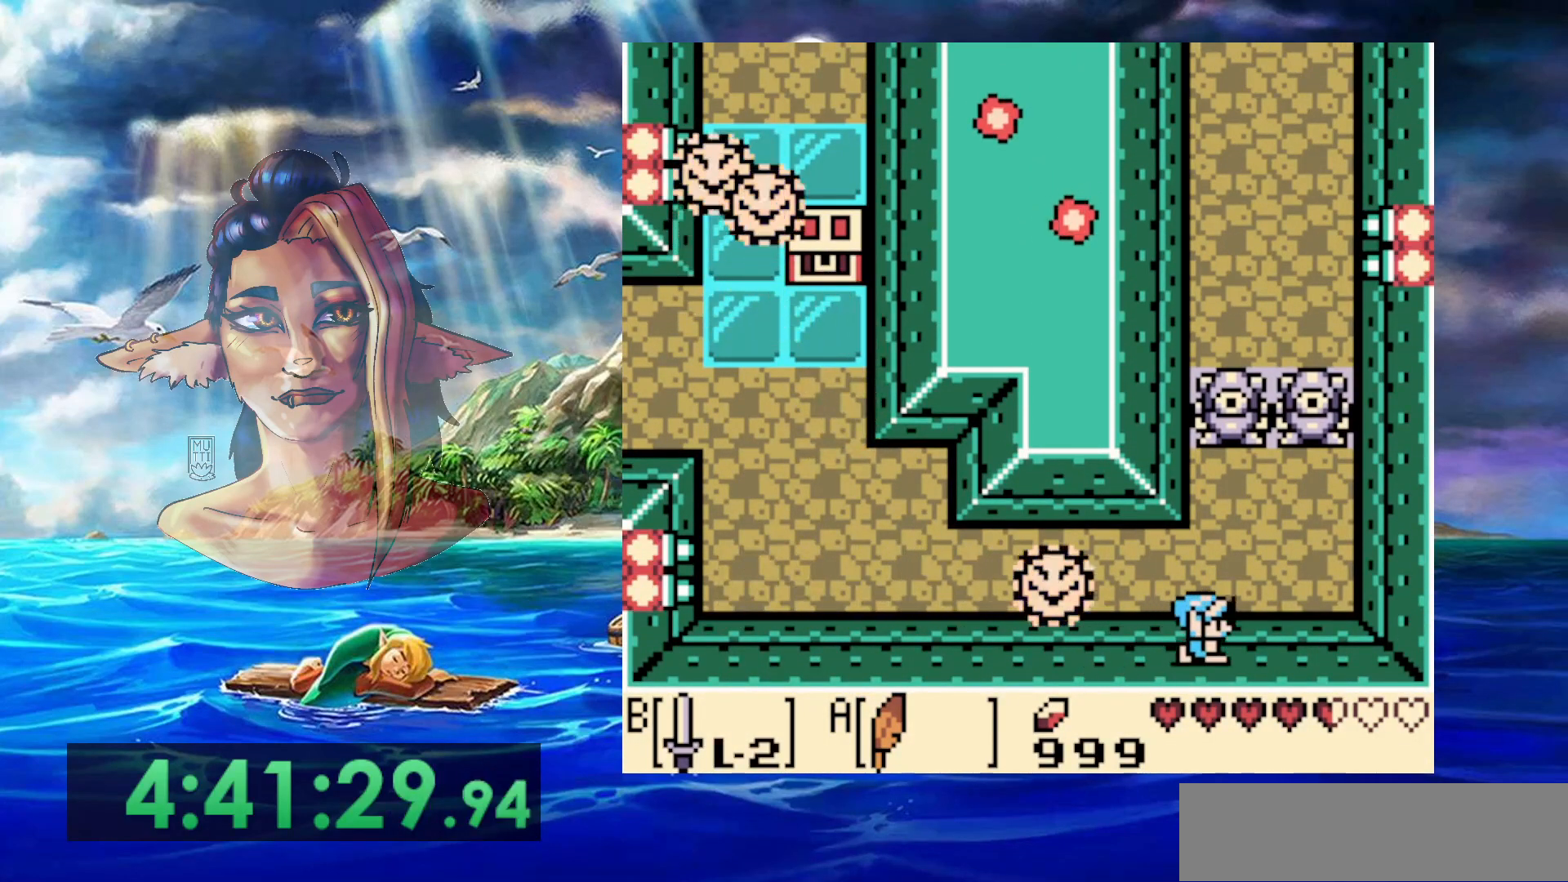
Gameplay with a controller (Nintendo layout); each line is a JSON object with the inputs held at the frame after it. "events" lists button and stick changes between this image and that frame as [ms after this image, input, new state], when the widget could be followed in between. Not read: DPAD_DOWN DPAD_RIGHT DPAD_UP L3 R3.
{"buttons": ["A"], "events": [[467, "A", "down"]]}
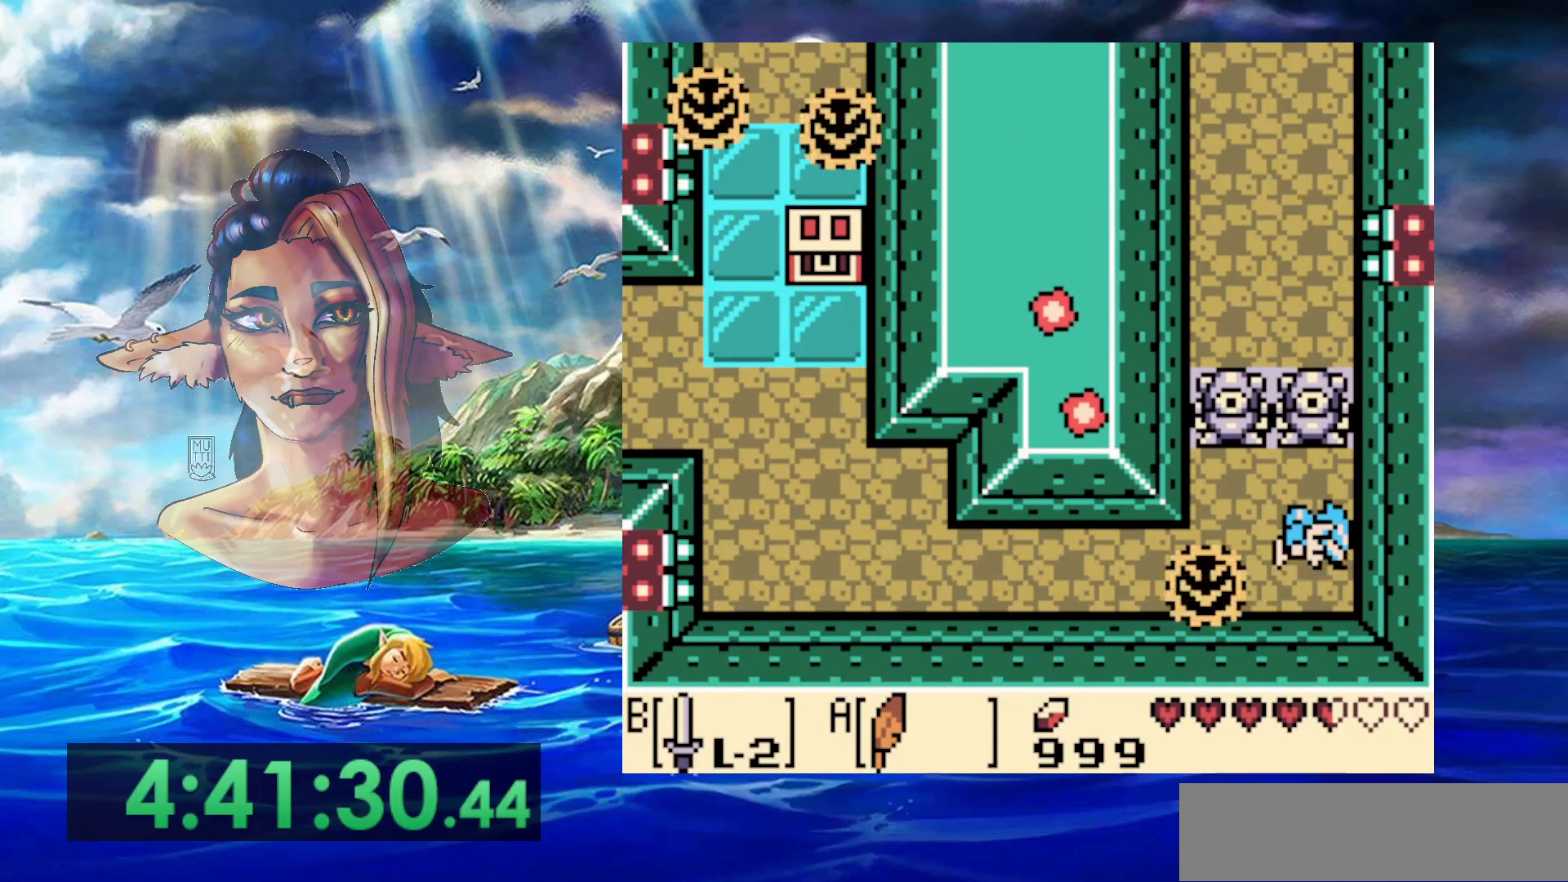
{"buttons": ["DPAD_LEFT"], "events": [[17, "DPAD_LEFT", "down"], [417, "A", "up"]]}
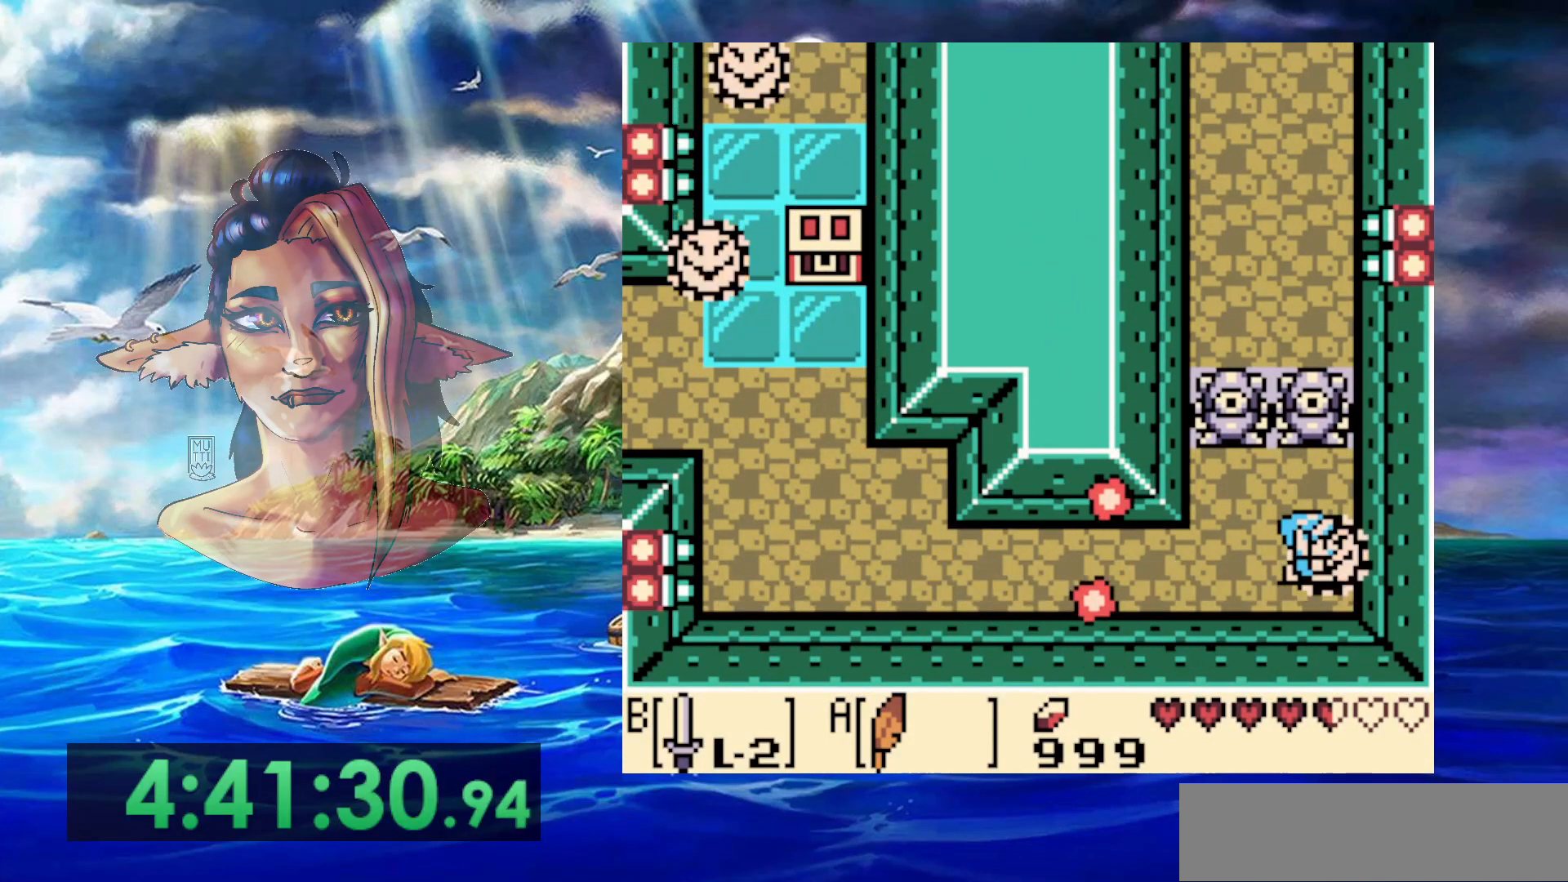
{"buttons": ["A", "DPAD_LEFT"], "events": [[367, "A", "down"]]}
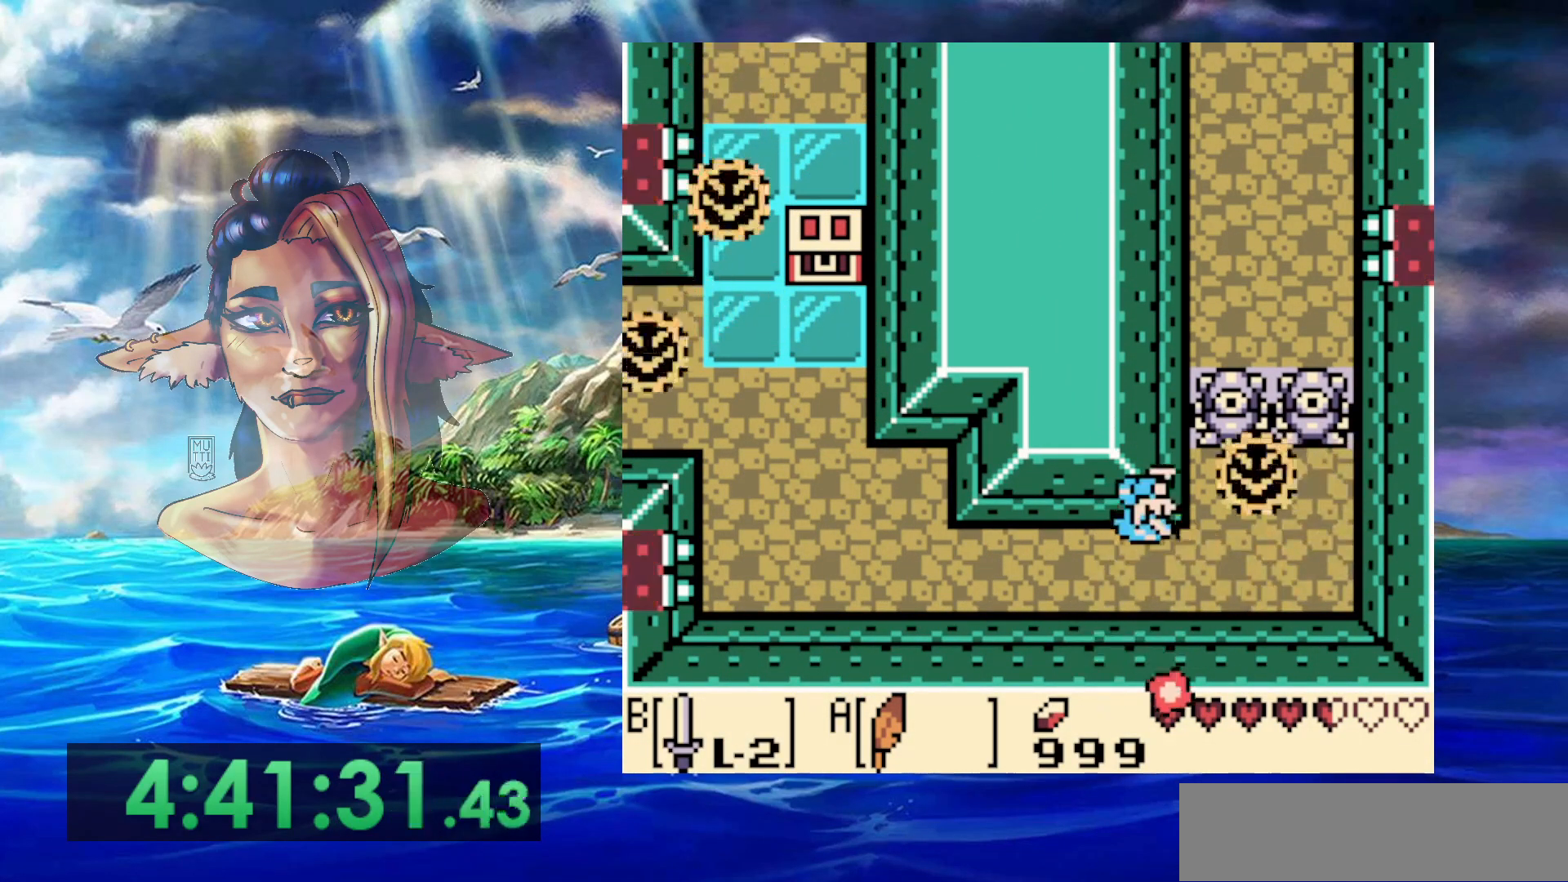
{"buttons": ["DPAD_LEFT"], "events": [[167, "A", "up"]]}
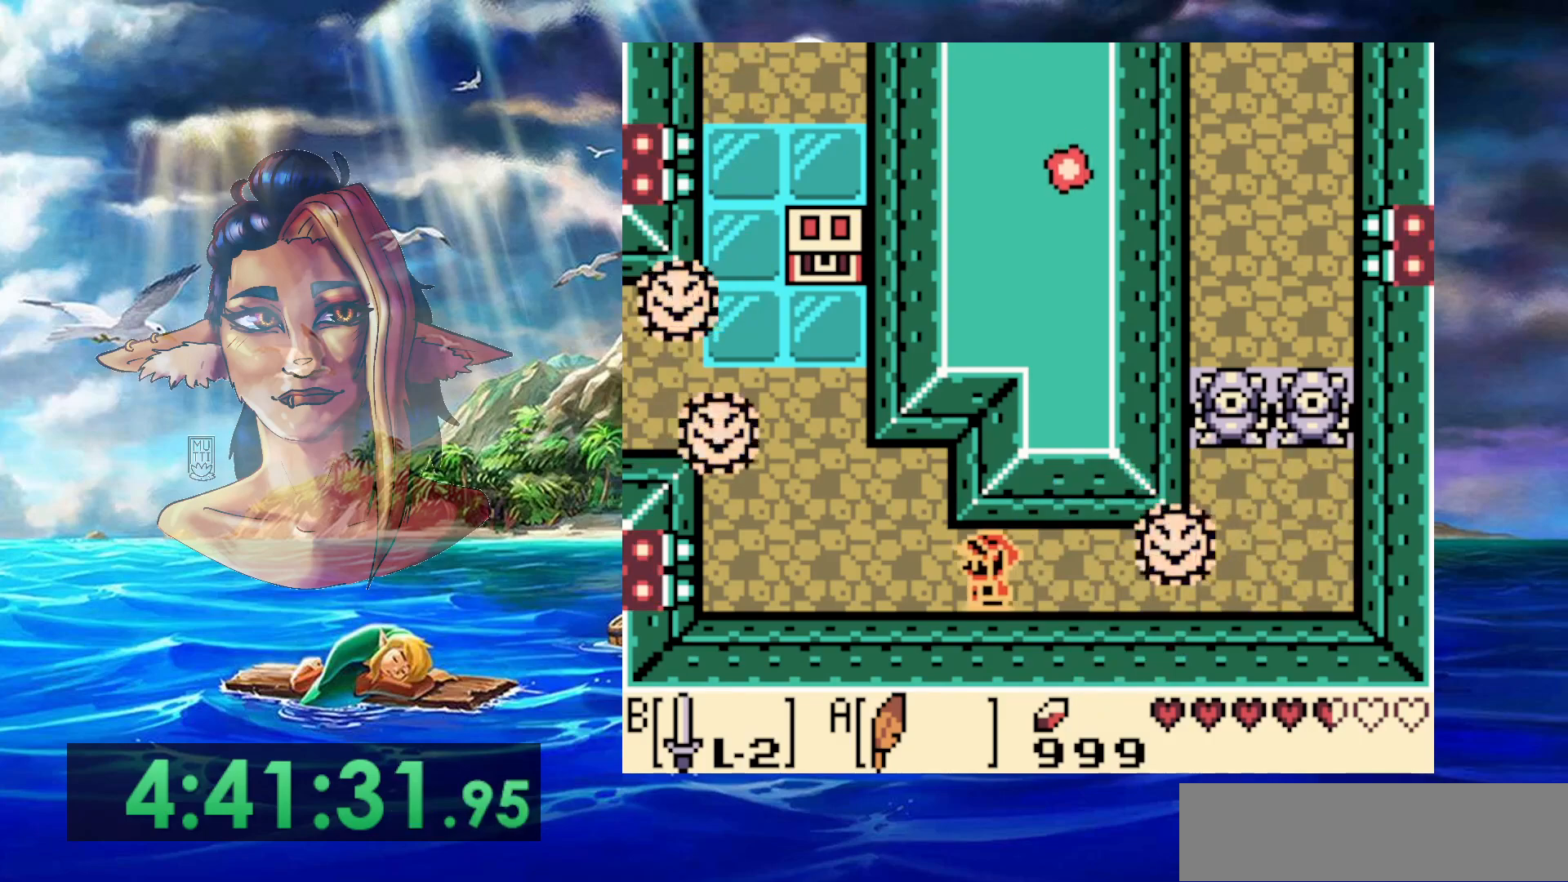
{"buttons": ["A", "DPAD_LEFT"], "events": [[350, "A", "down"]]}